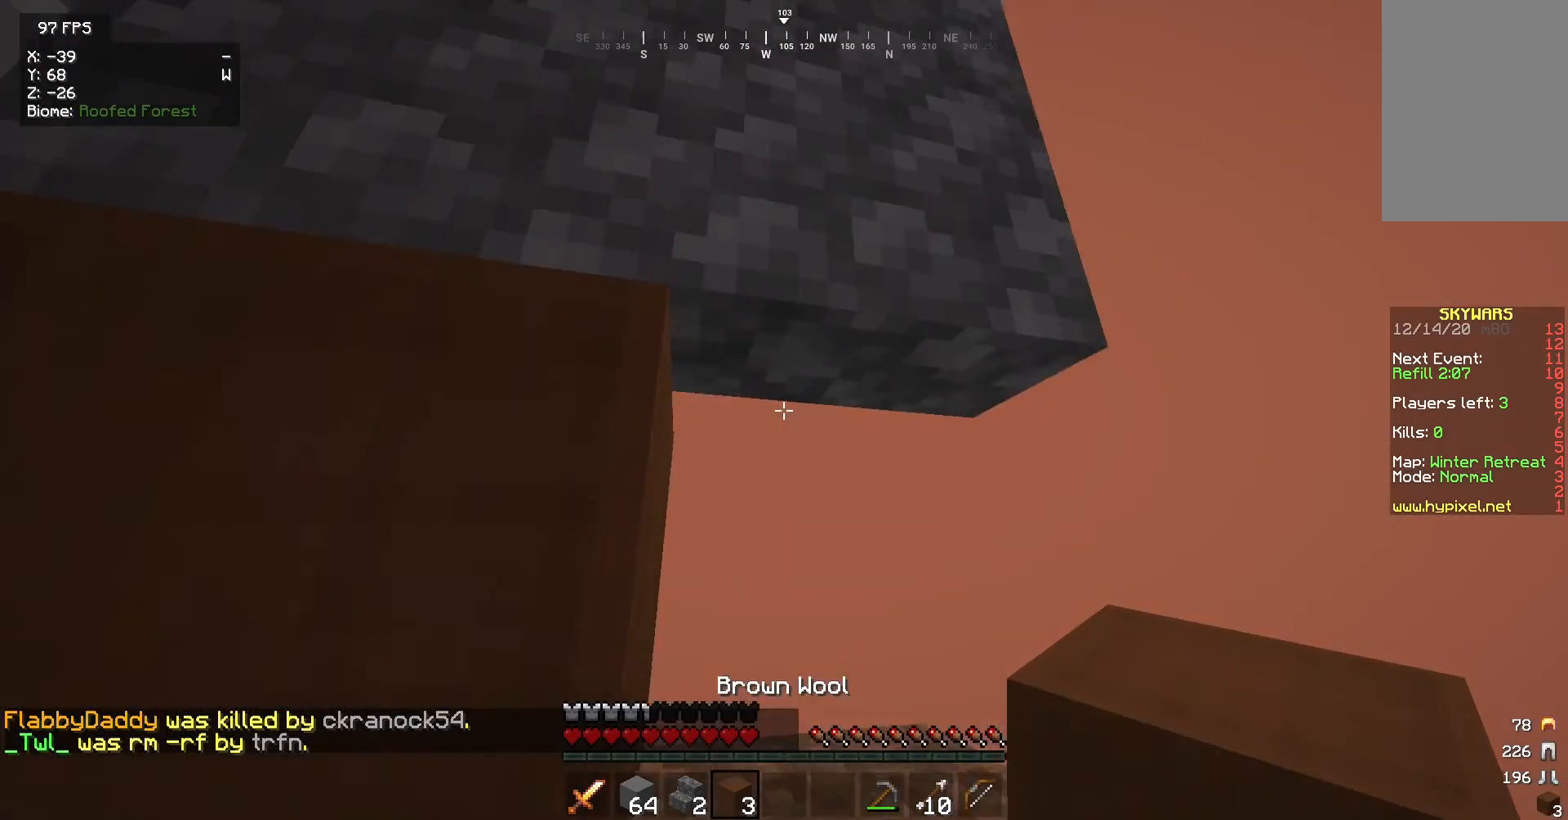
Gameplay with keyboard and mouse; each line is a JSON object with the keys and mouse buttons held at the frame after it. "events" lists presses ("down") and releases ("up") of "a", "d", "s", "w", "mouse_left" and "mouse_right" between this image and that frame as [ms after this image, input, new state], when the widget could be followed in between. "mouse_left", "mouse_right" = the "left", "right" buttons of the "mouse" list. No other keys are recorded. Fast repeated clicks can show as one long hold. Mouse movement is not recorded.
{"keys": [], "mouse": [], "events": [[133, "mouse_right", "down"], [200, "mouse_right", "up"]]}
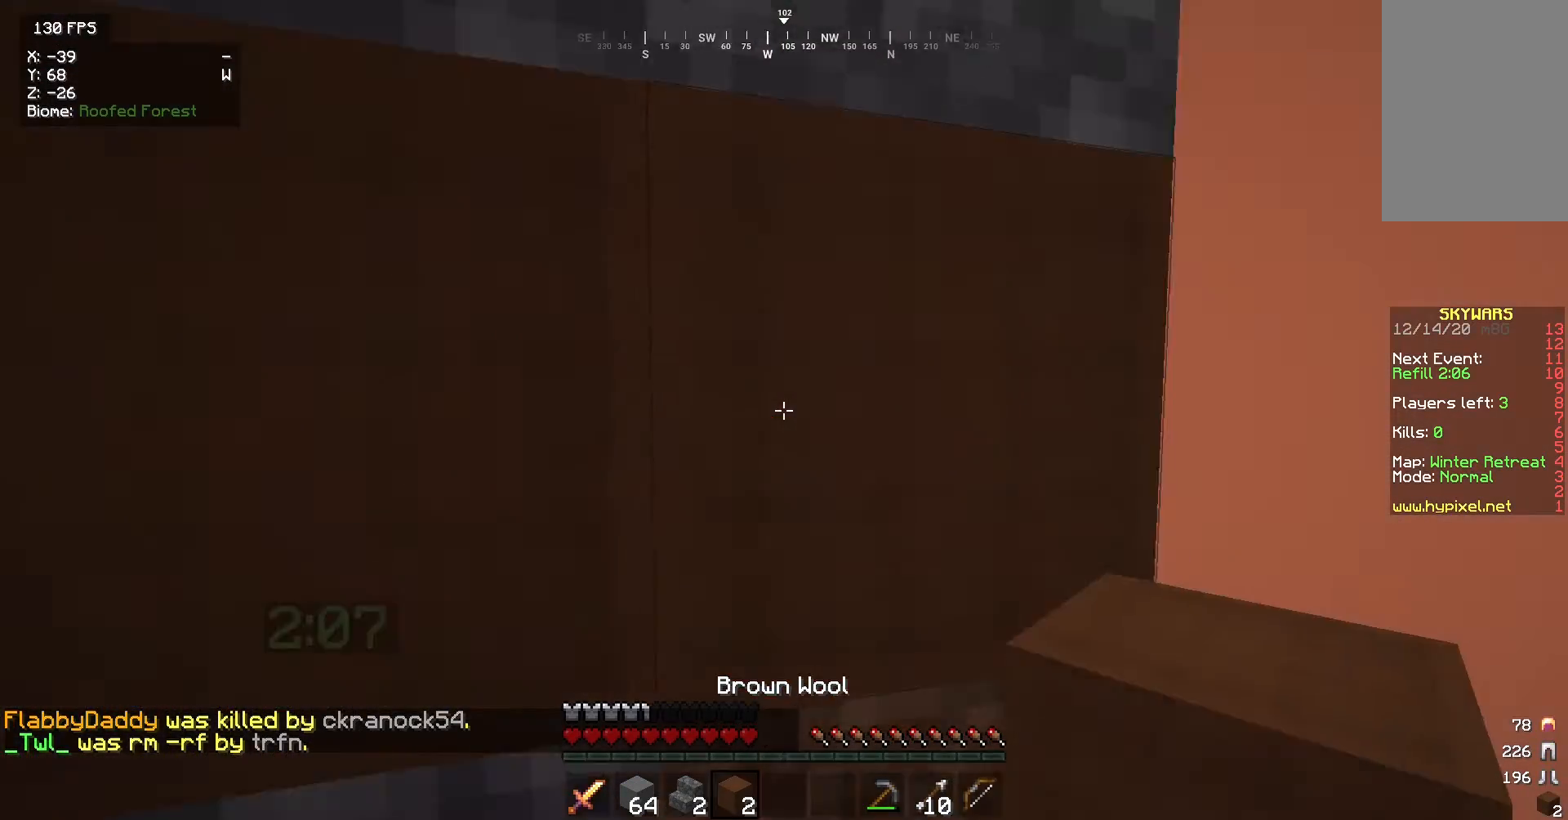
{"keys": [], "mouse": ["left"], "events": [[101, "mouse_left", "down"]]}
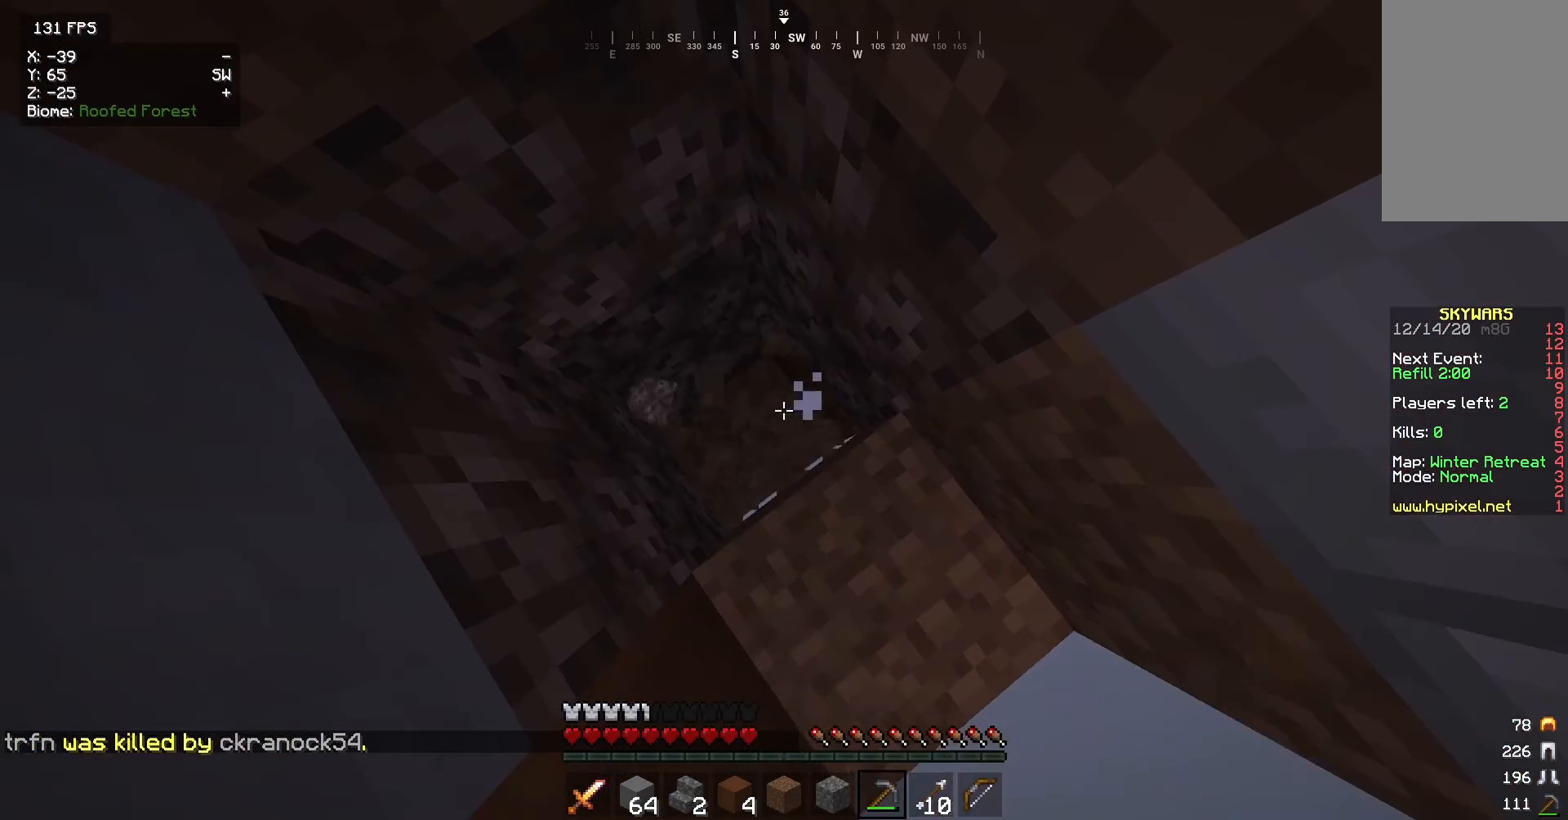
{"keys": [], "mouse": ["left"], "events": []}
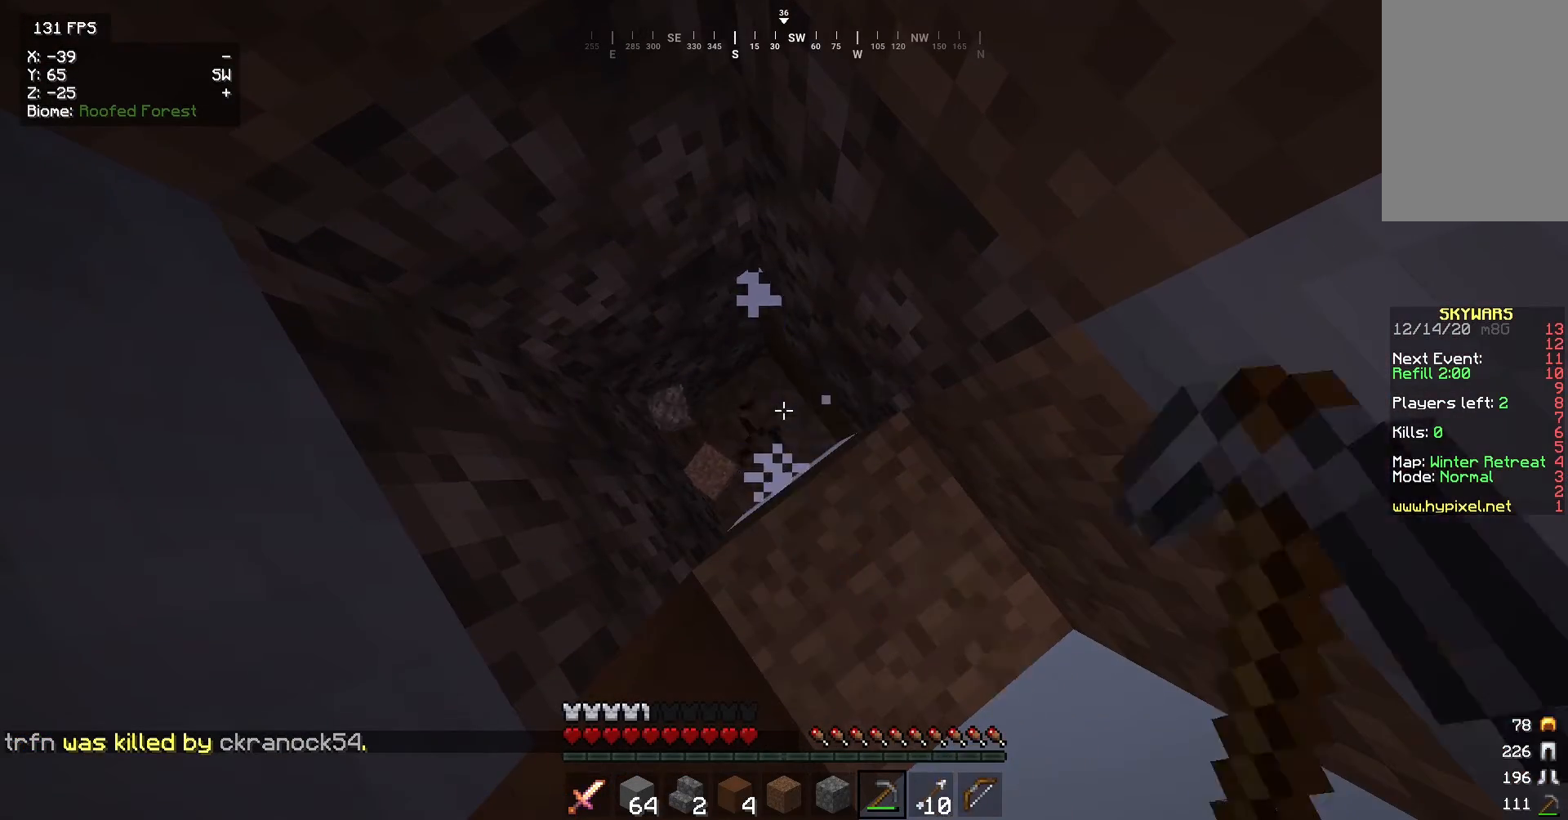
{"keys": [], "mouse": ["left"], "events": []}
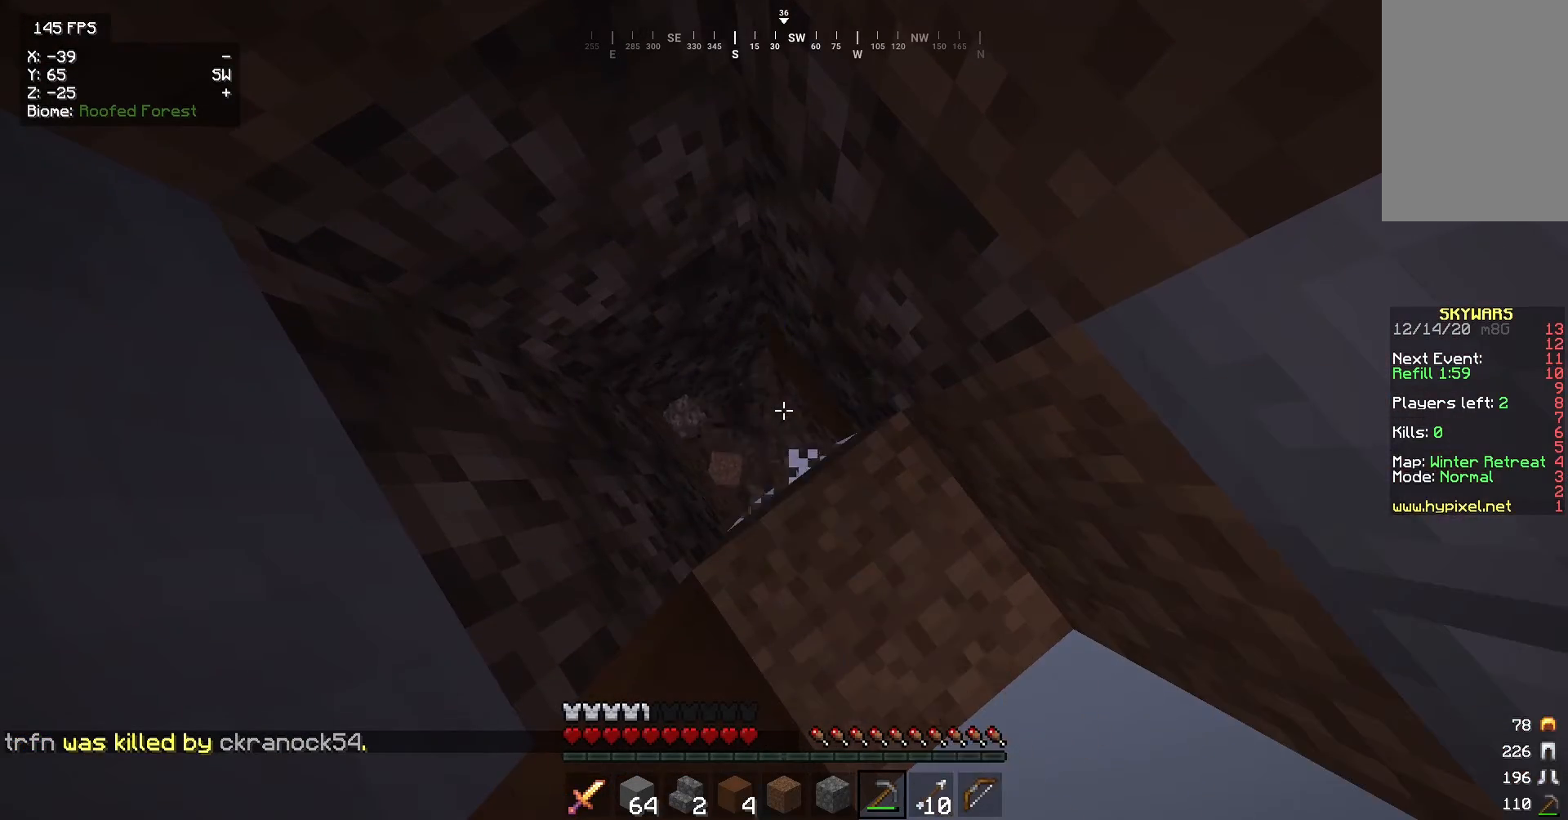
{"keys": ["a"], "mouse": [], "events": [[67, "a", "down"], [167, "mouse_left", "up"], [267, "a", "up"], [467, "a", "down"]]}
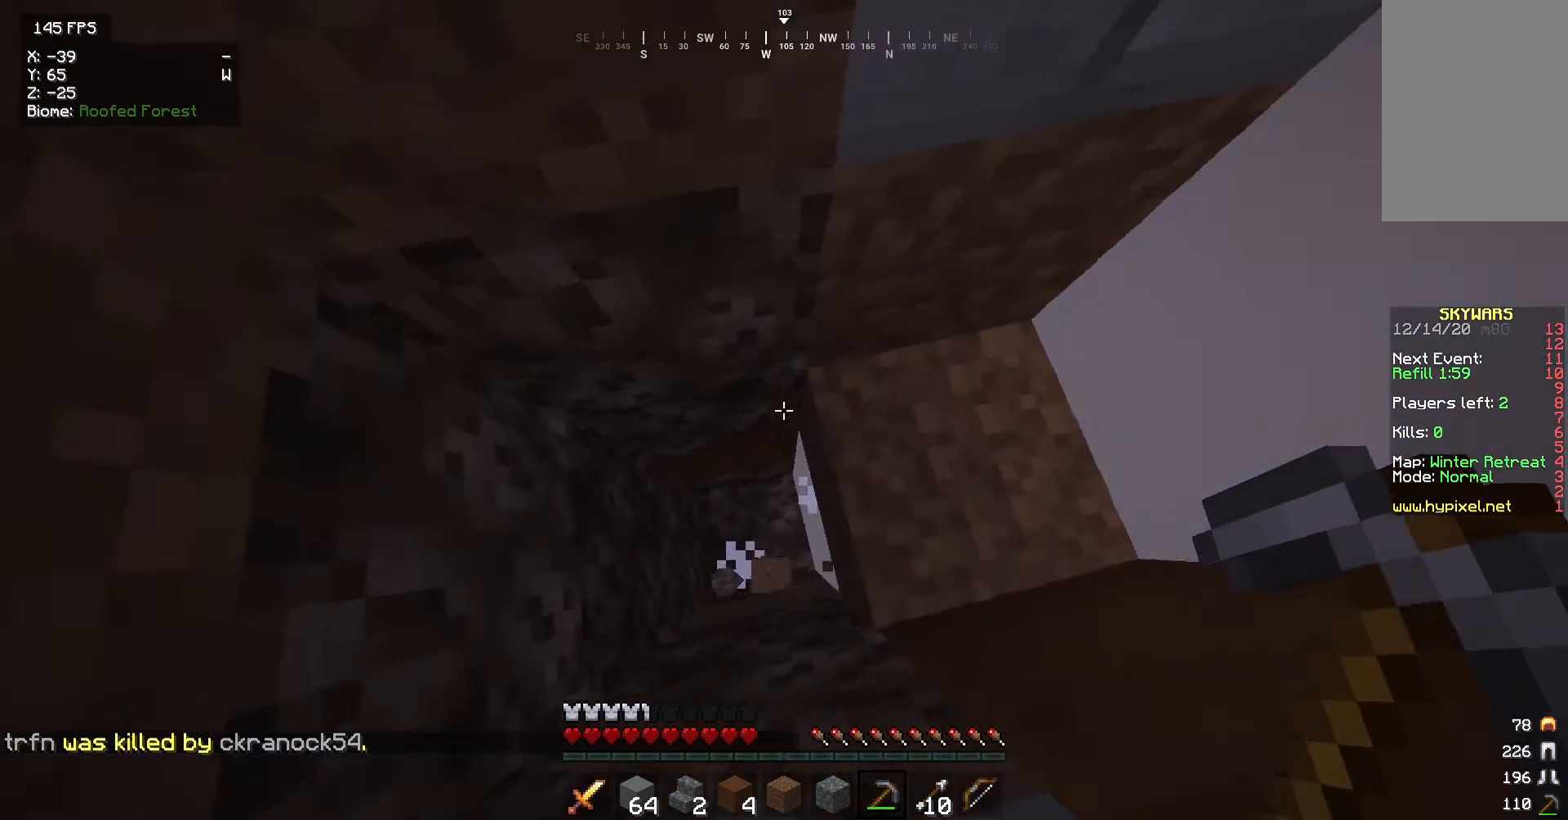
{"keys": [], "mouse": [], "events": [[133, "a", "up"], [200, "mouse_left", "down"], [300, "d", "down"], [400, "d", "up"], [500, "mouse_left", "up"]]}
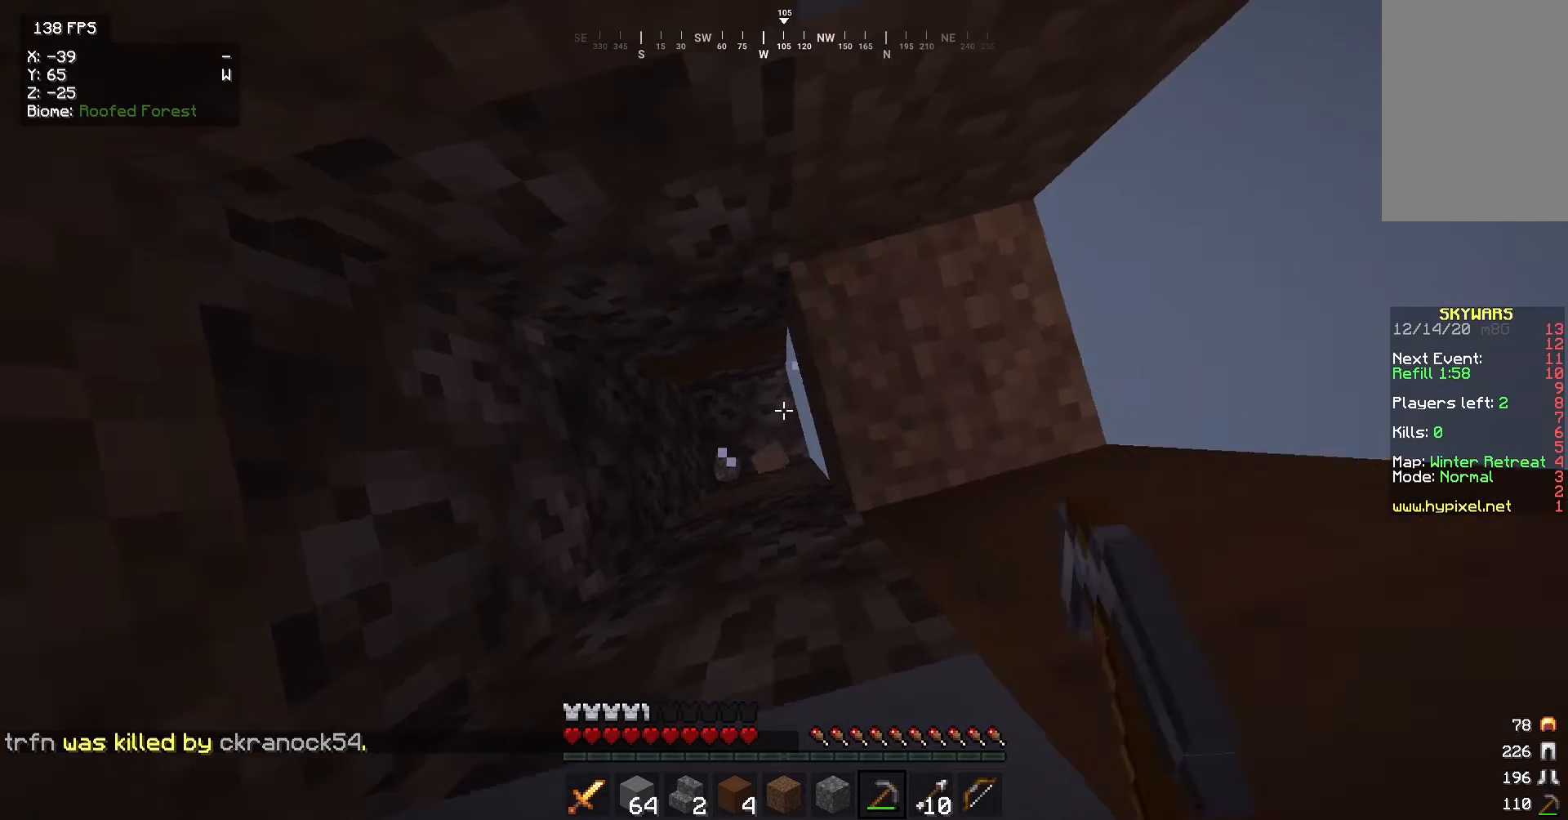
{"keys": [], "mouse": ["left"], "events": [[33, "d", "down"], [100, "mouse_left", "down"], [200, "d", "up"]]}
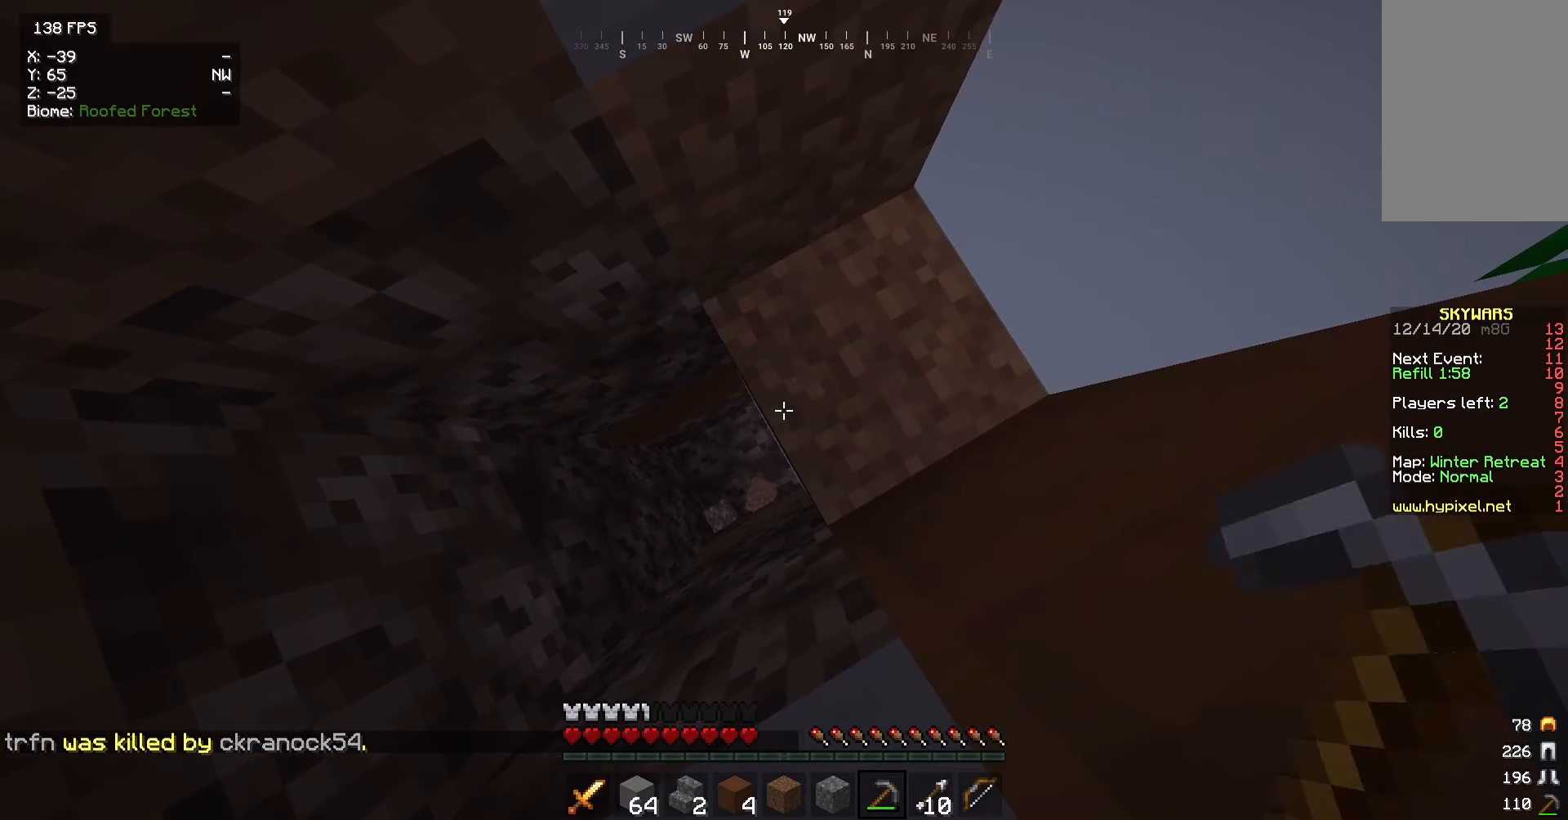
{"keys": [], "mouse": ["left"], "events": []}
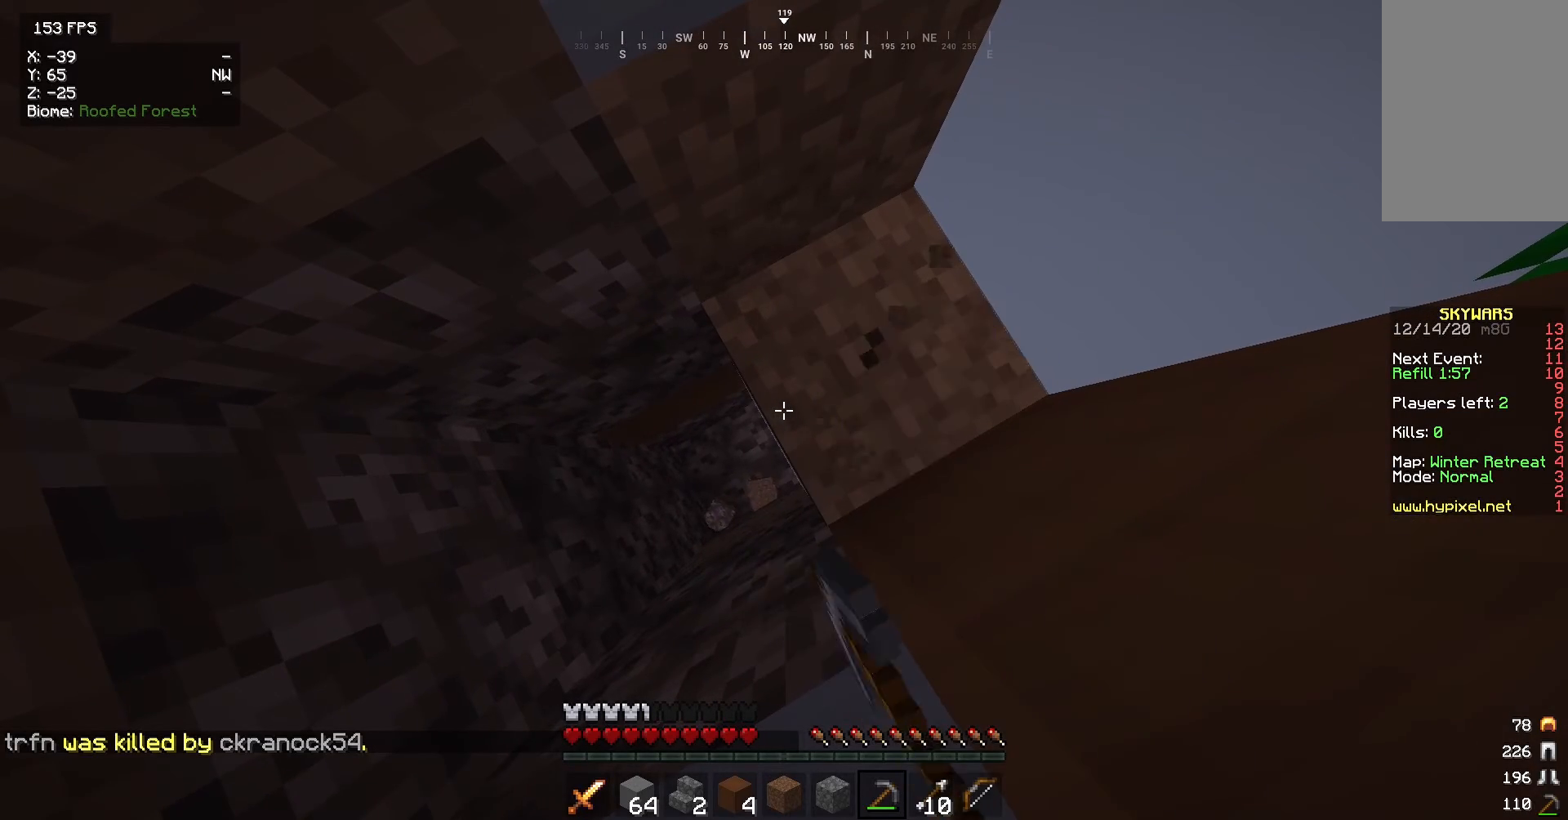
{"keys": [], "mouse": ["left"], "events": []}
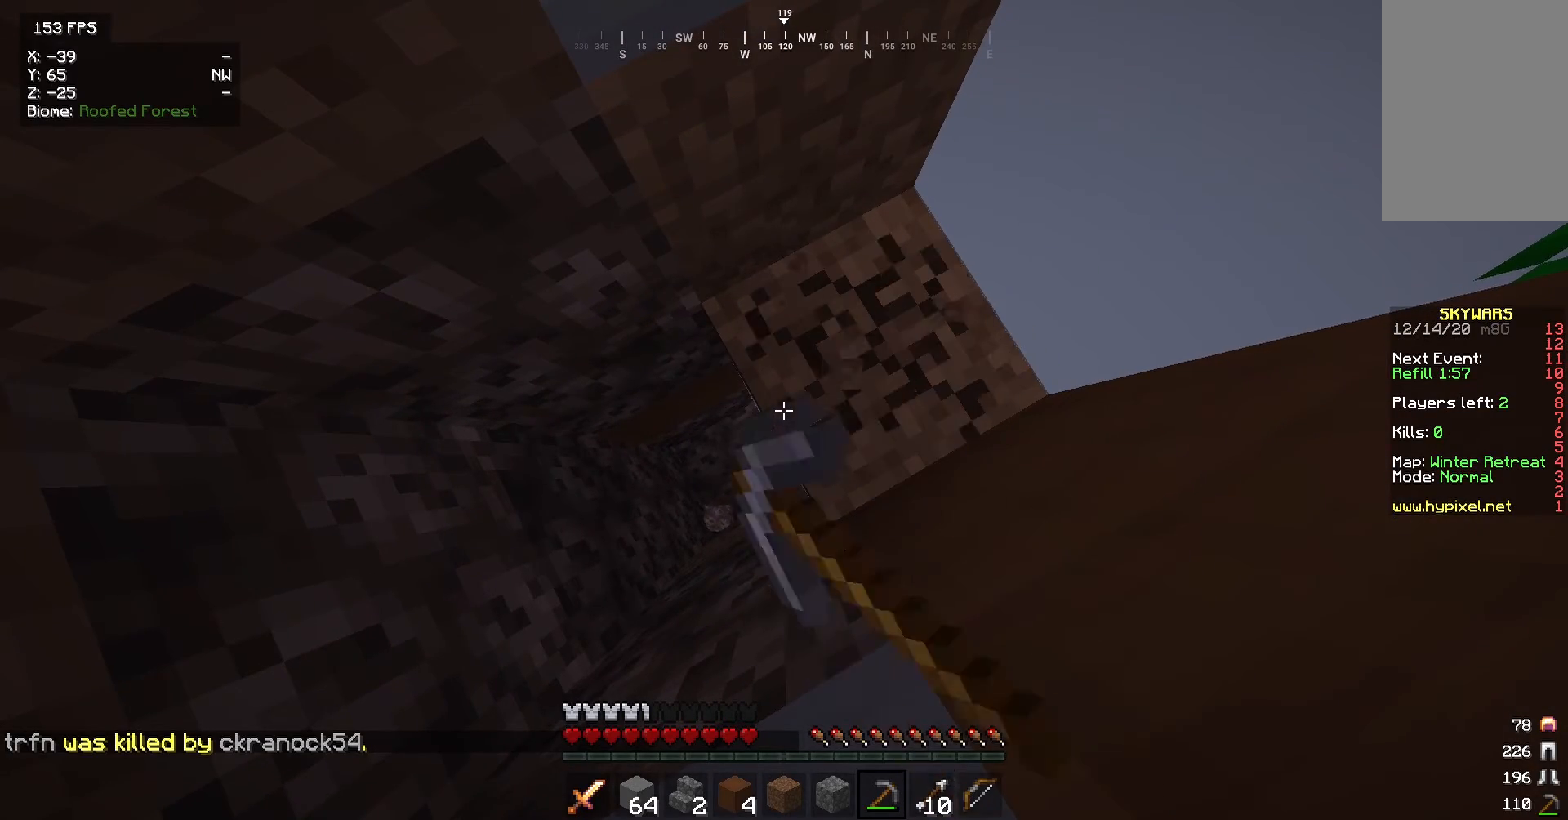
{"keys": [], "mouse": [], "events": [[34, "a", "down"], [301, "a", "up"], [434, "mouse_left", "up"]]}
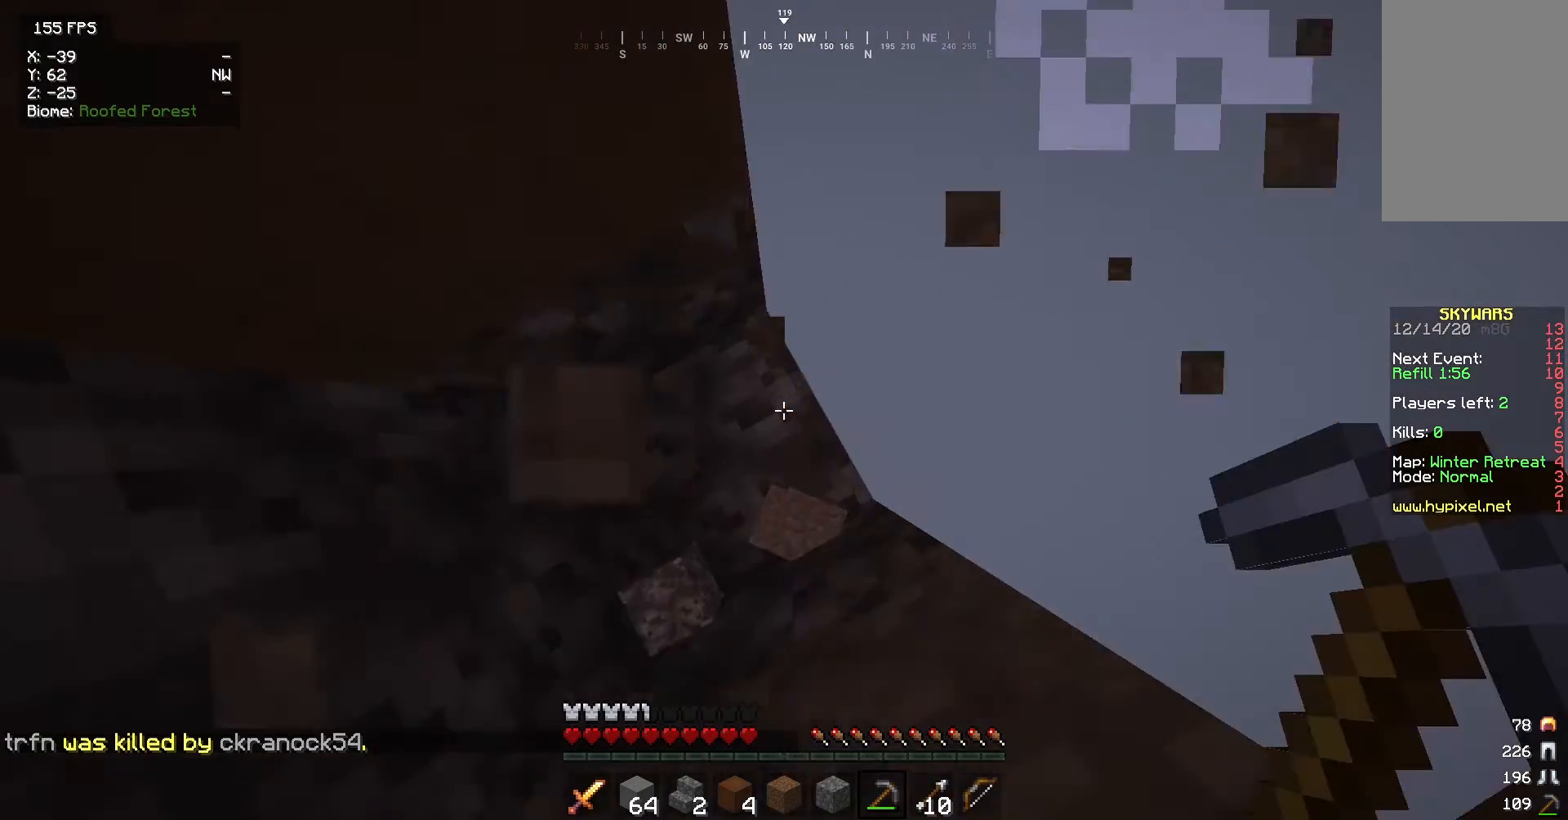
{"keys": ["d", "s"], "mouse": [], "events": [[133, "d", "down"], [467, "s", "down"]]}
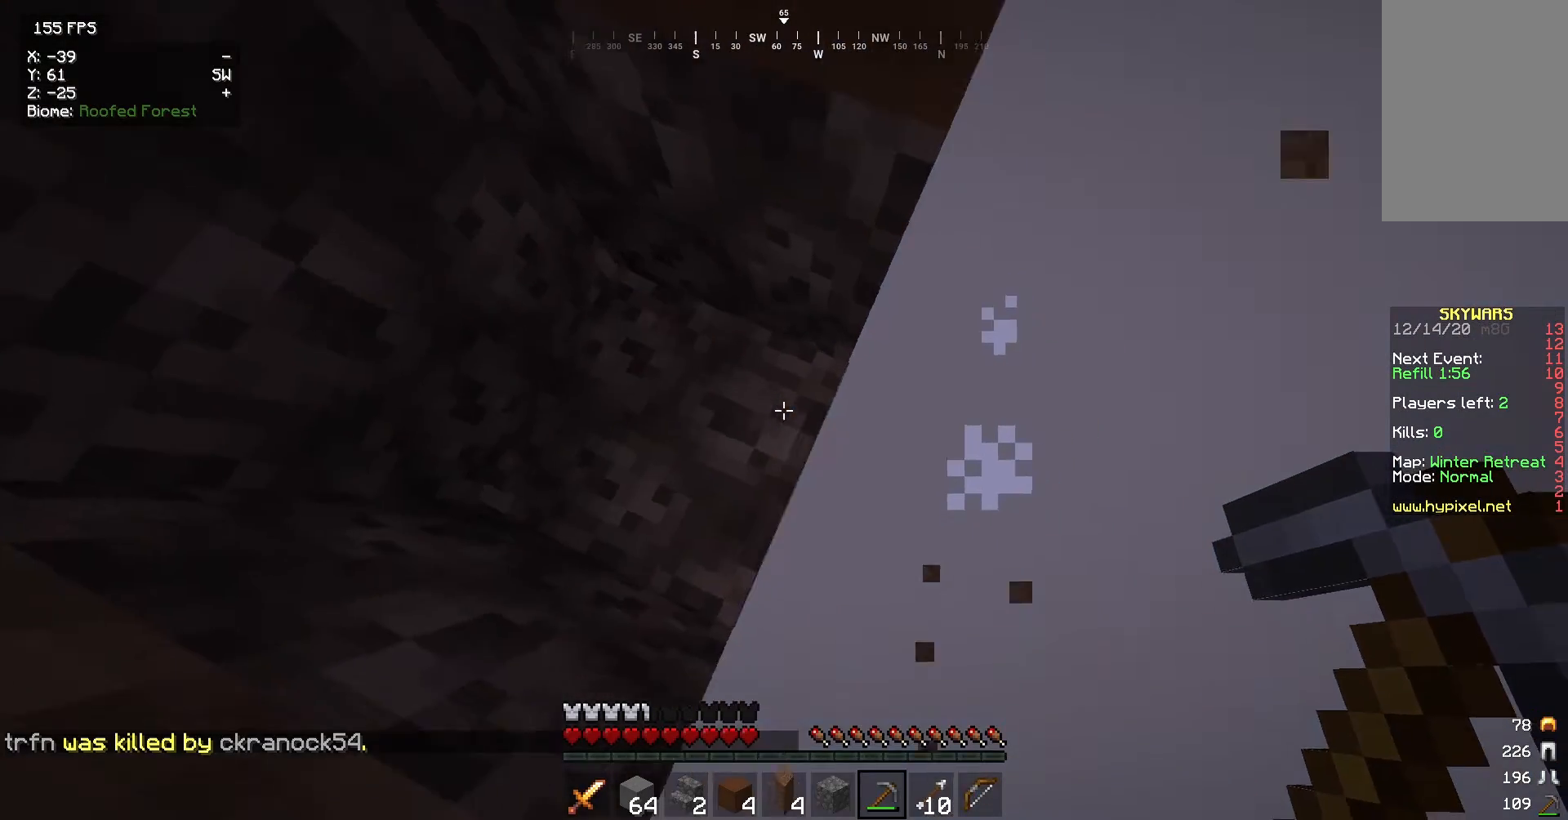
{"keys": [], "mouse": [], "events": [[200, "s", "up"], [233, "d", "up"]]}
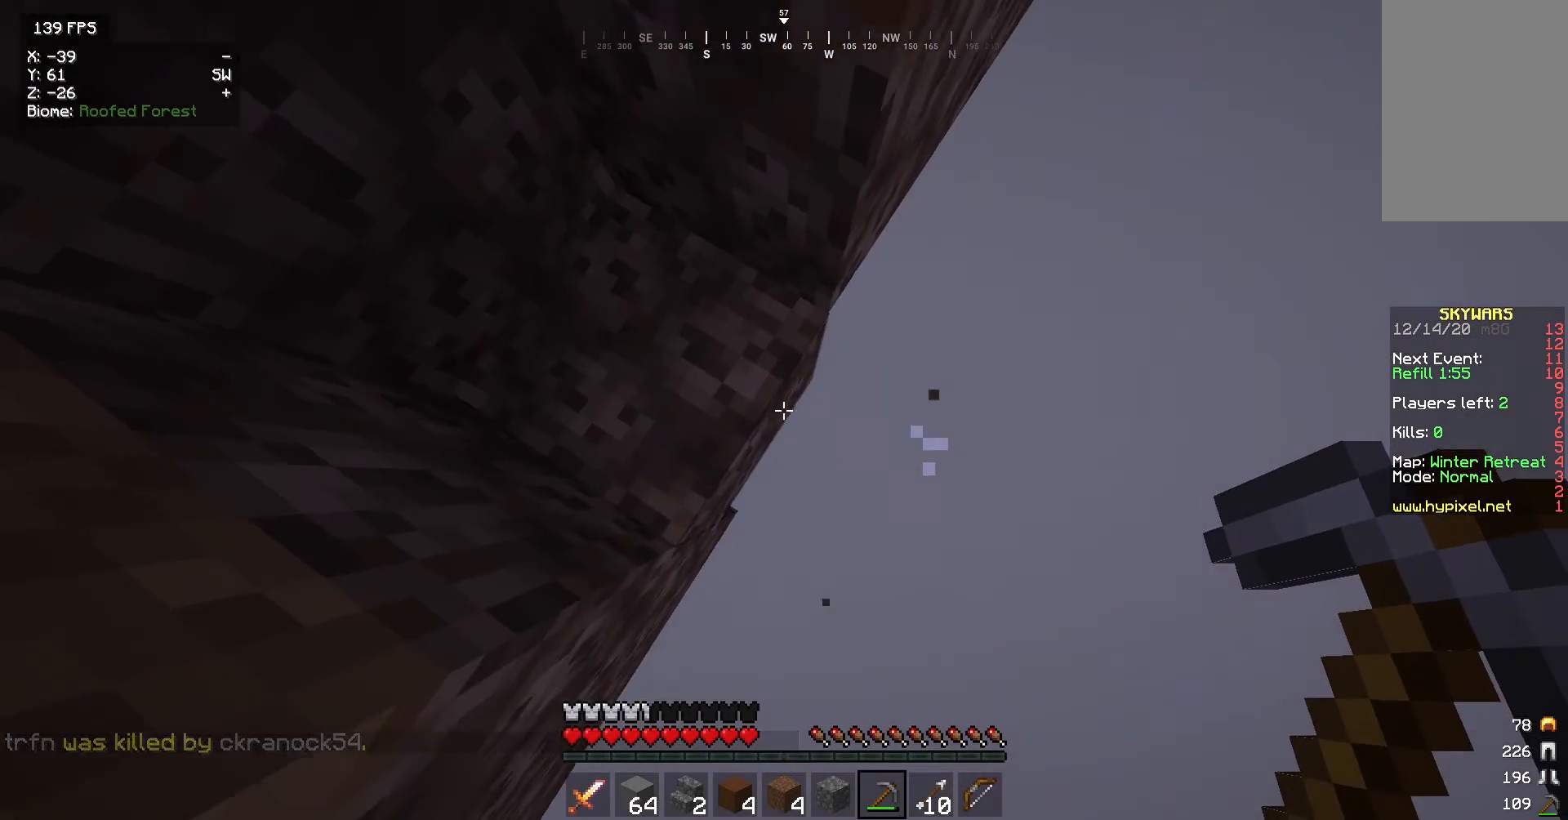
{"keys": [], "mouse": [], "events": [[200, "a", "down"], [200, "w", "down"], [434, "a", "up"], [467, "w", "up"]]}
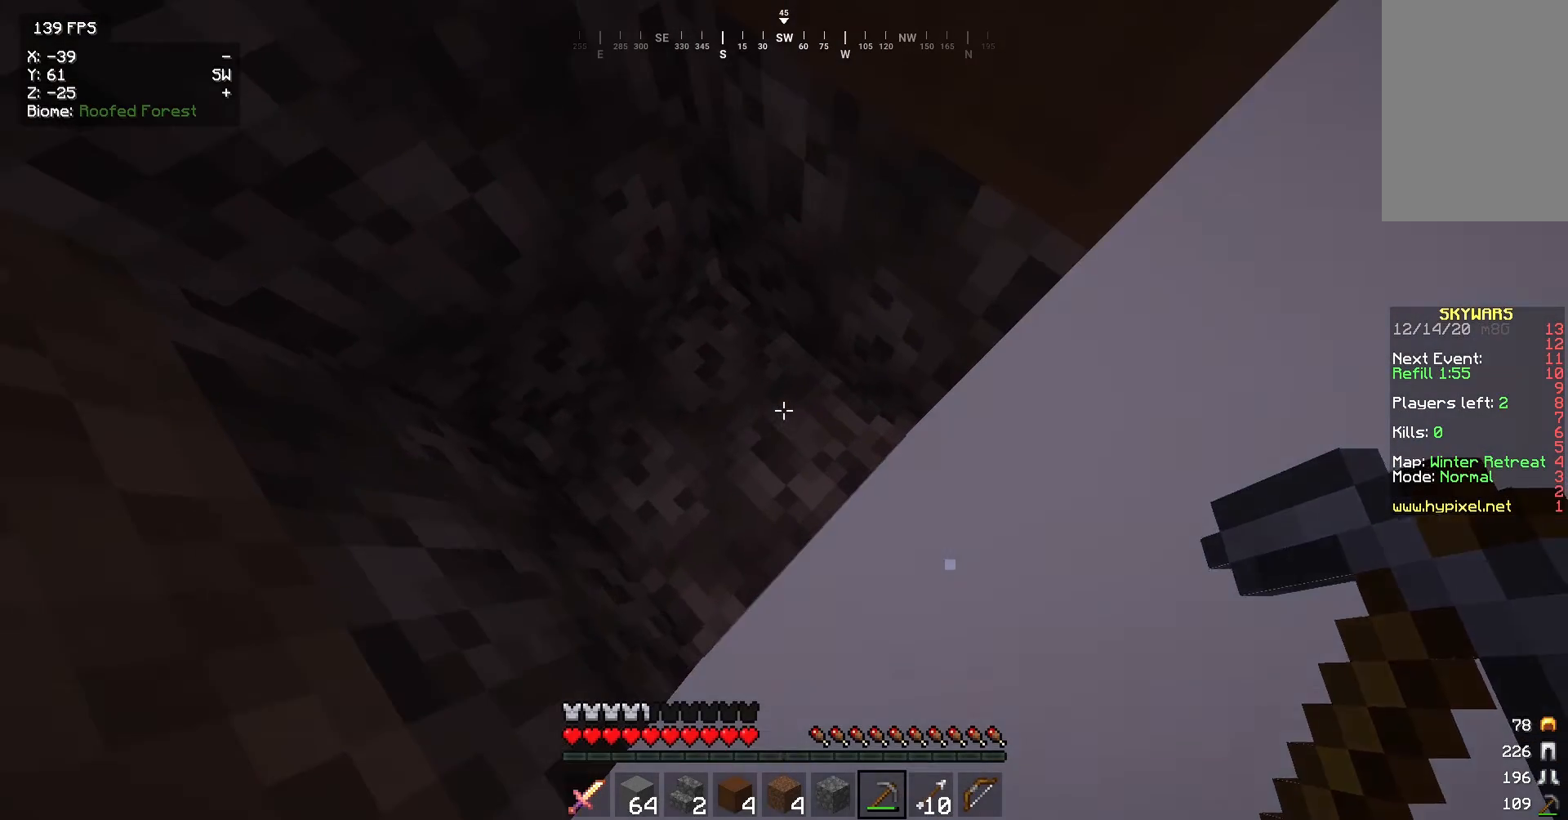
{"keys": [], "mouse": [], "events": []}
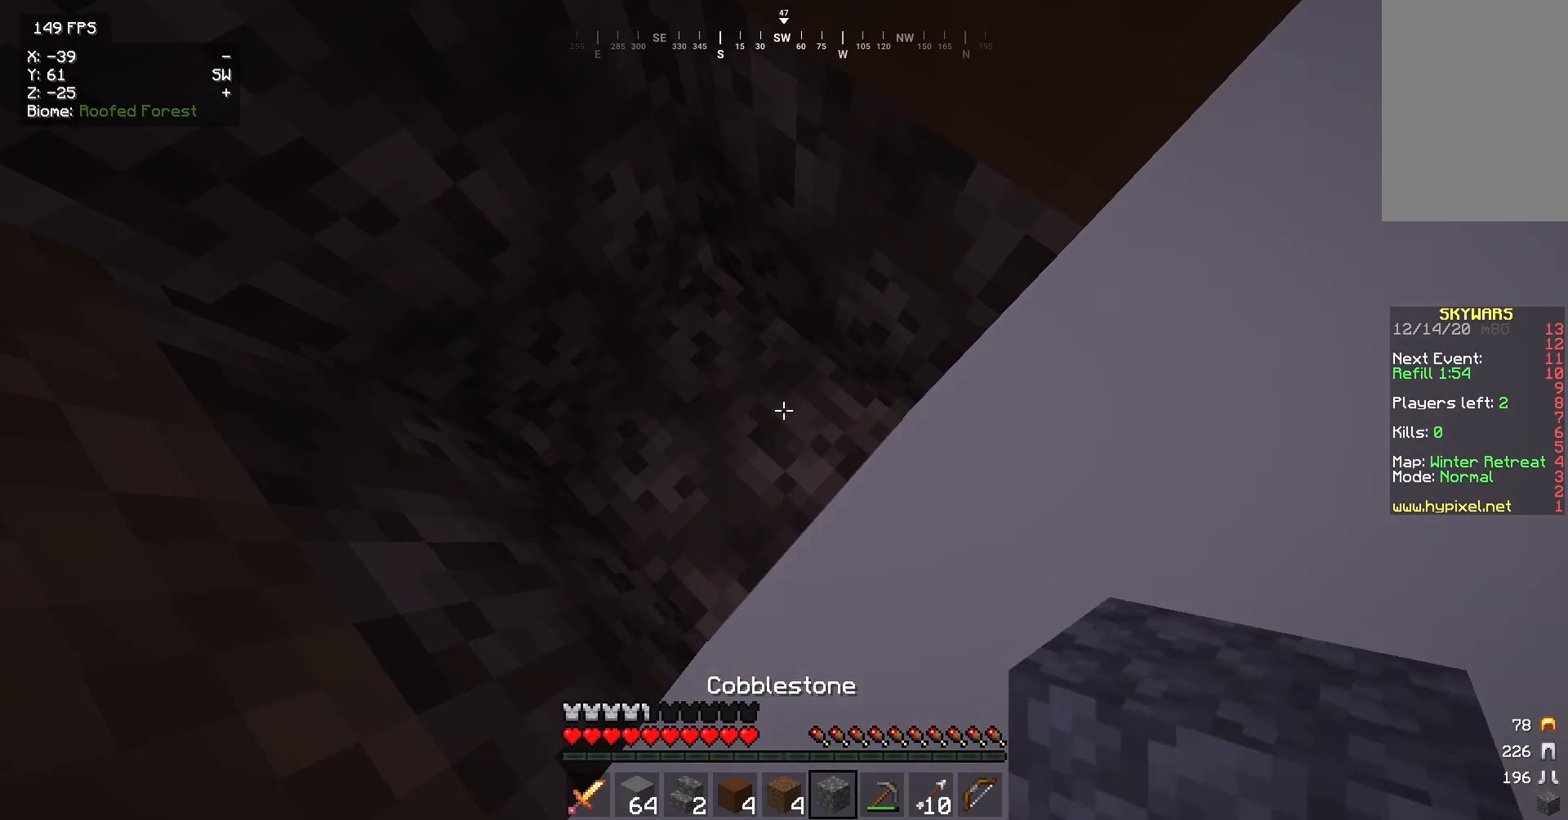
{"keys": [], "mouse": [], "events": []}
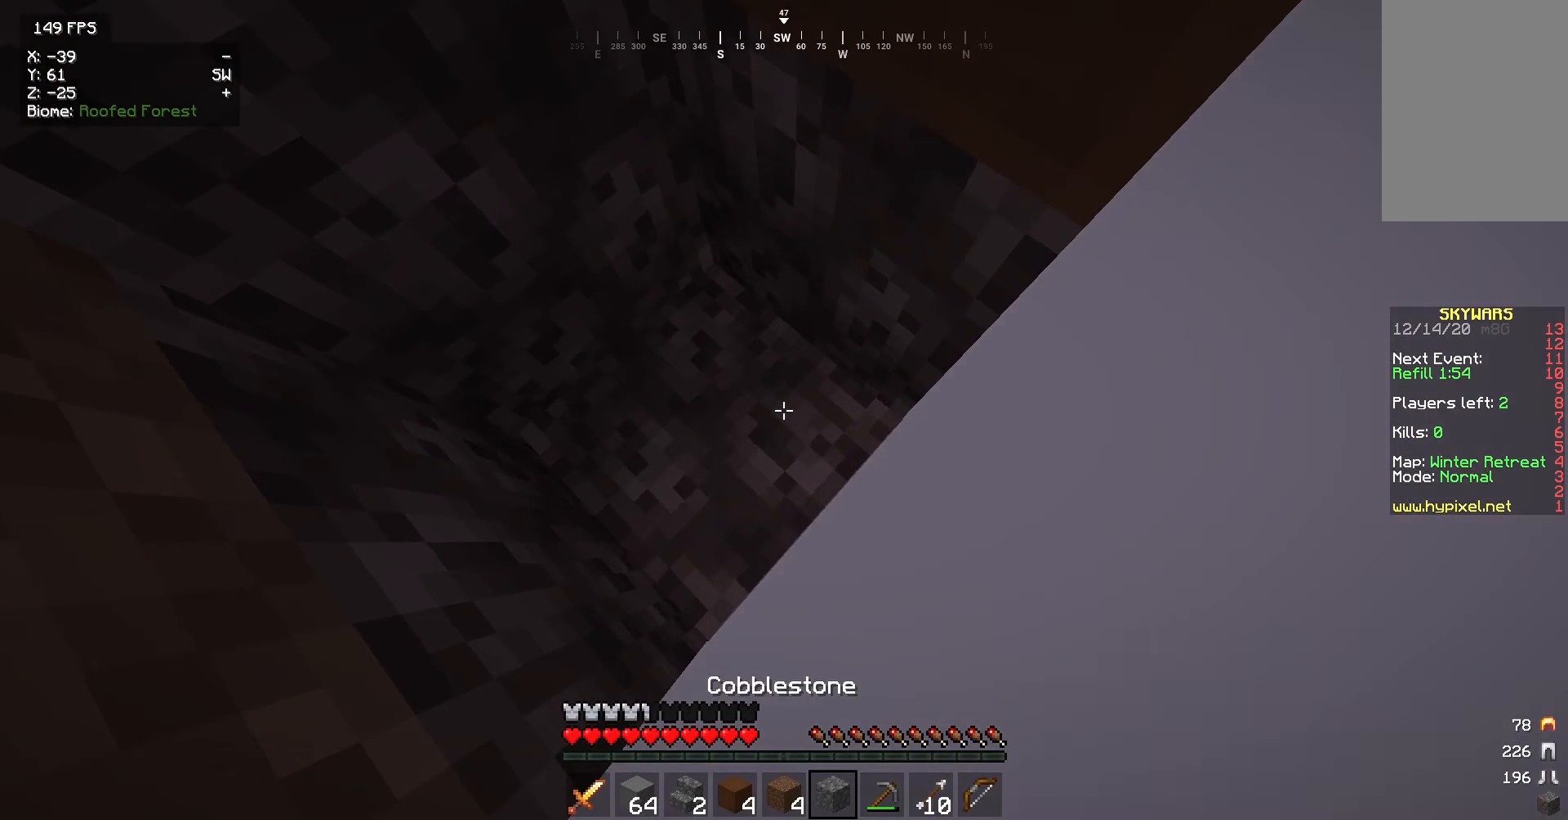
{"keys": [], "mouse": [], "events": [[367, "mouse_right", "down"], [500, "mouse_right", "up"]]}
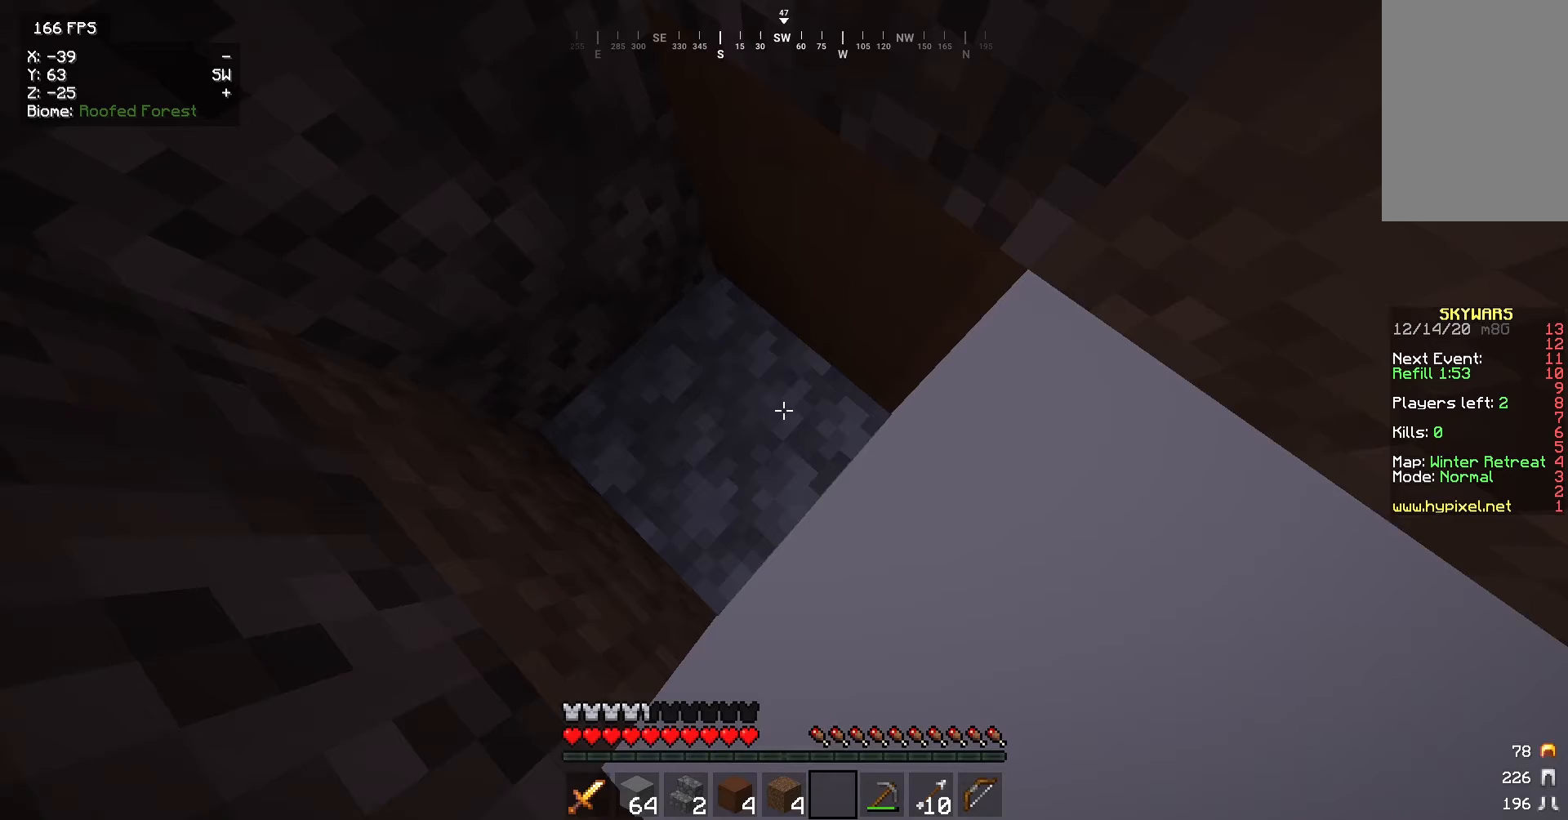
{"keys": [], "mouse": [], "events": []}
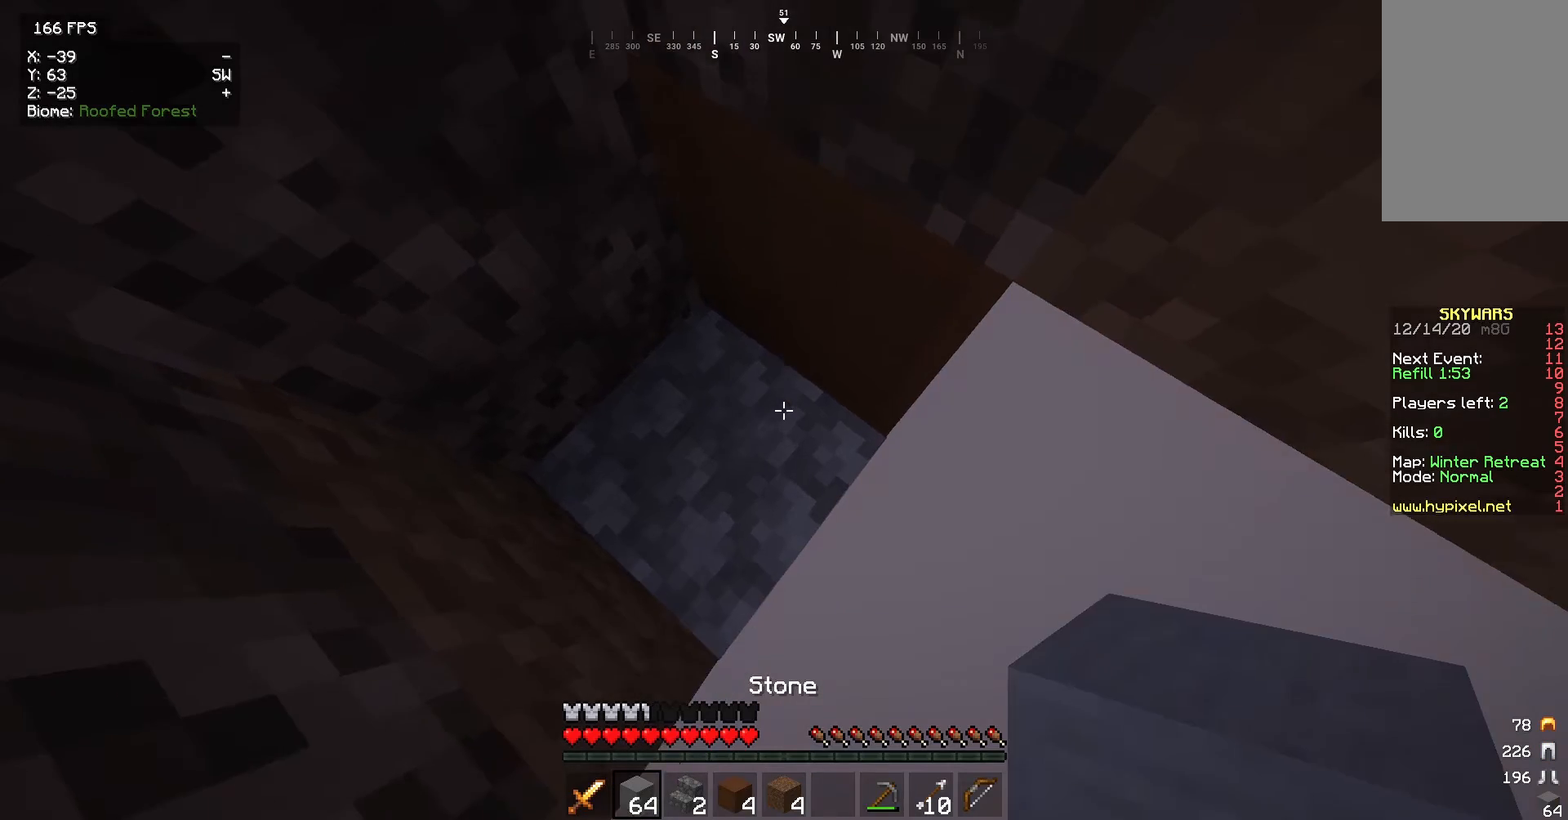
{"keys": [], "mouse": [], "events": [[368, "mouse_right", "down"], [501, "mouse_right", "up"]]}
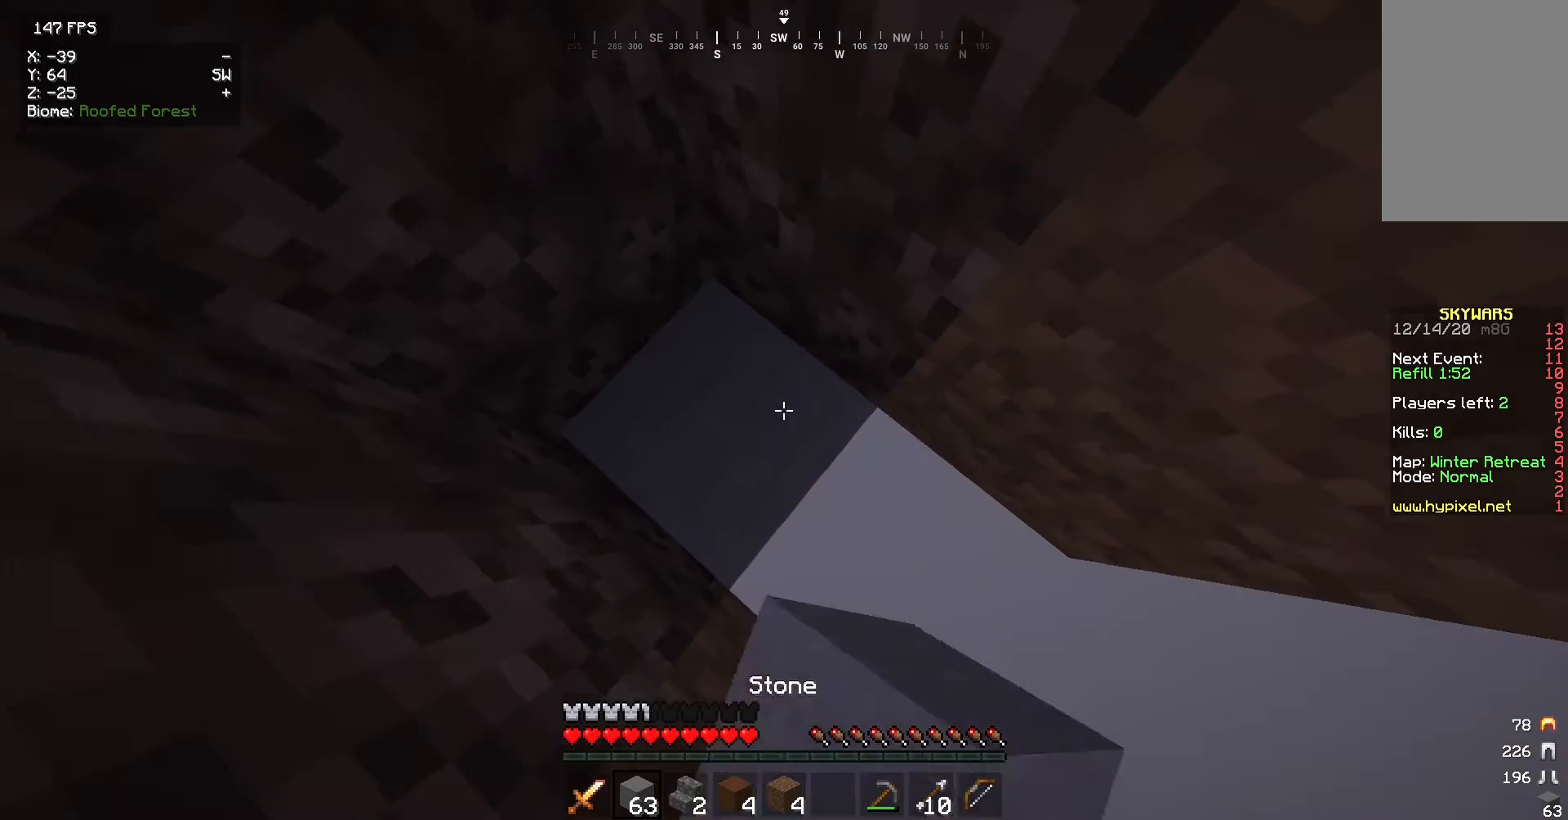
{"keys": [], "mouse": [], "events": [[100, "d", "down"], [133, "s", "down"], [467, "d", "up"], [467, "s", "up"]]}
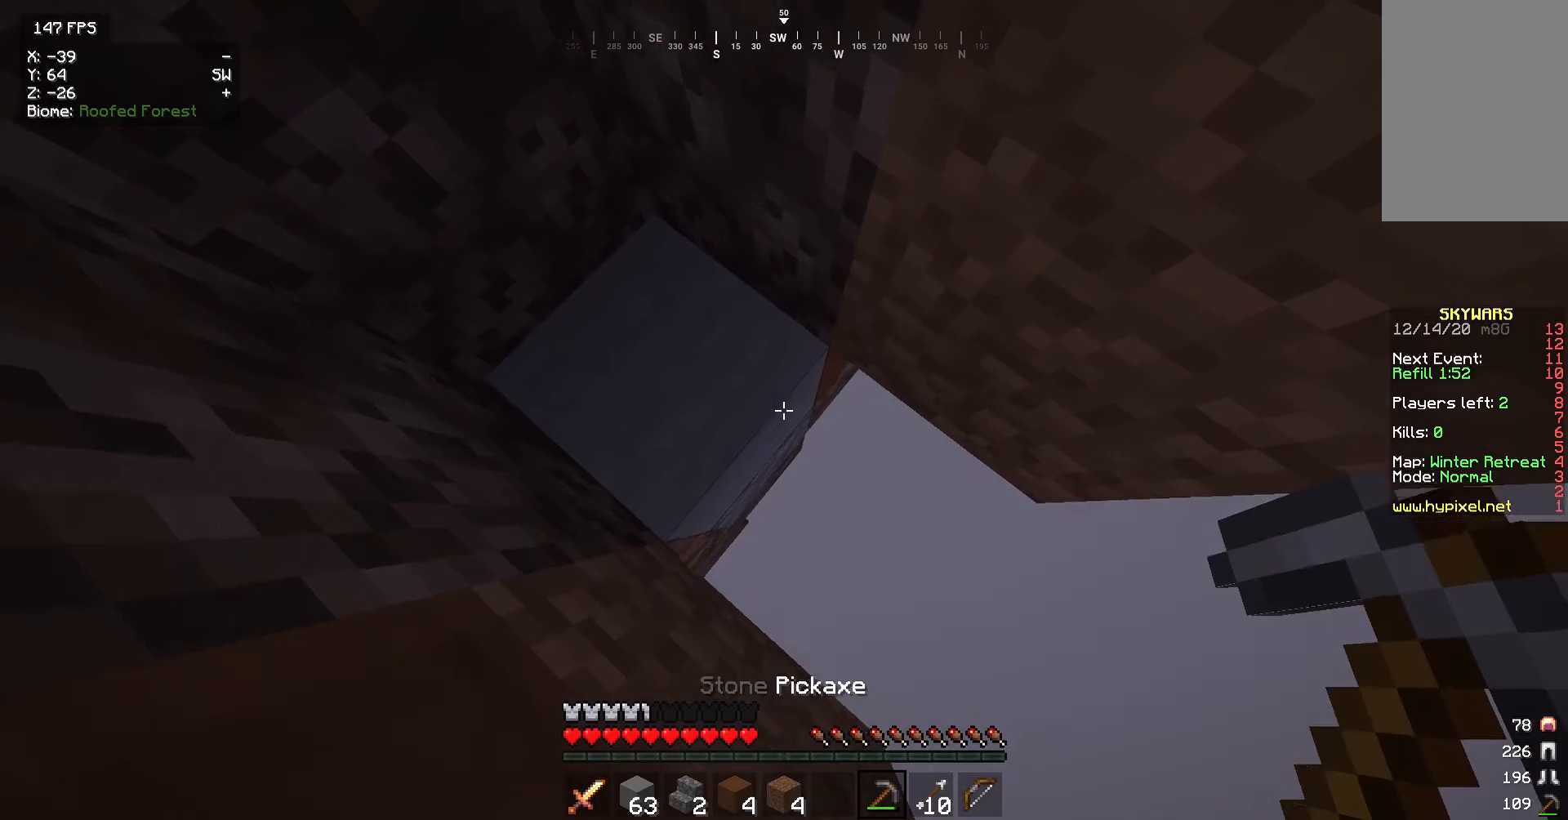
{"keys": [], "mouse": [], "events": []}
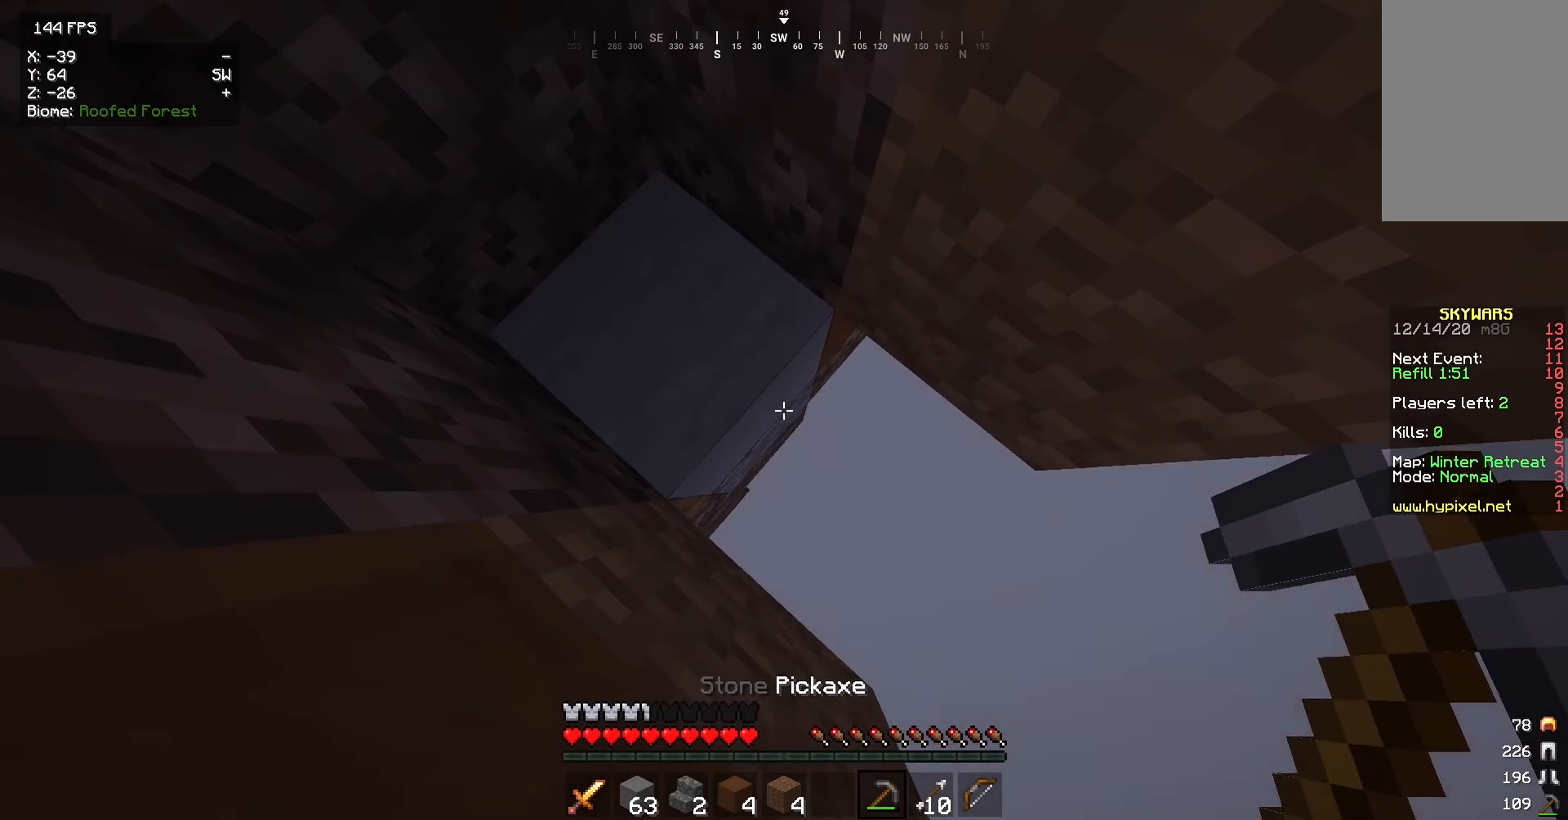
{"keys": [], "mouse": ["left"], "events": [[33, "mouse_left", "down"]]}
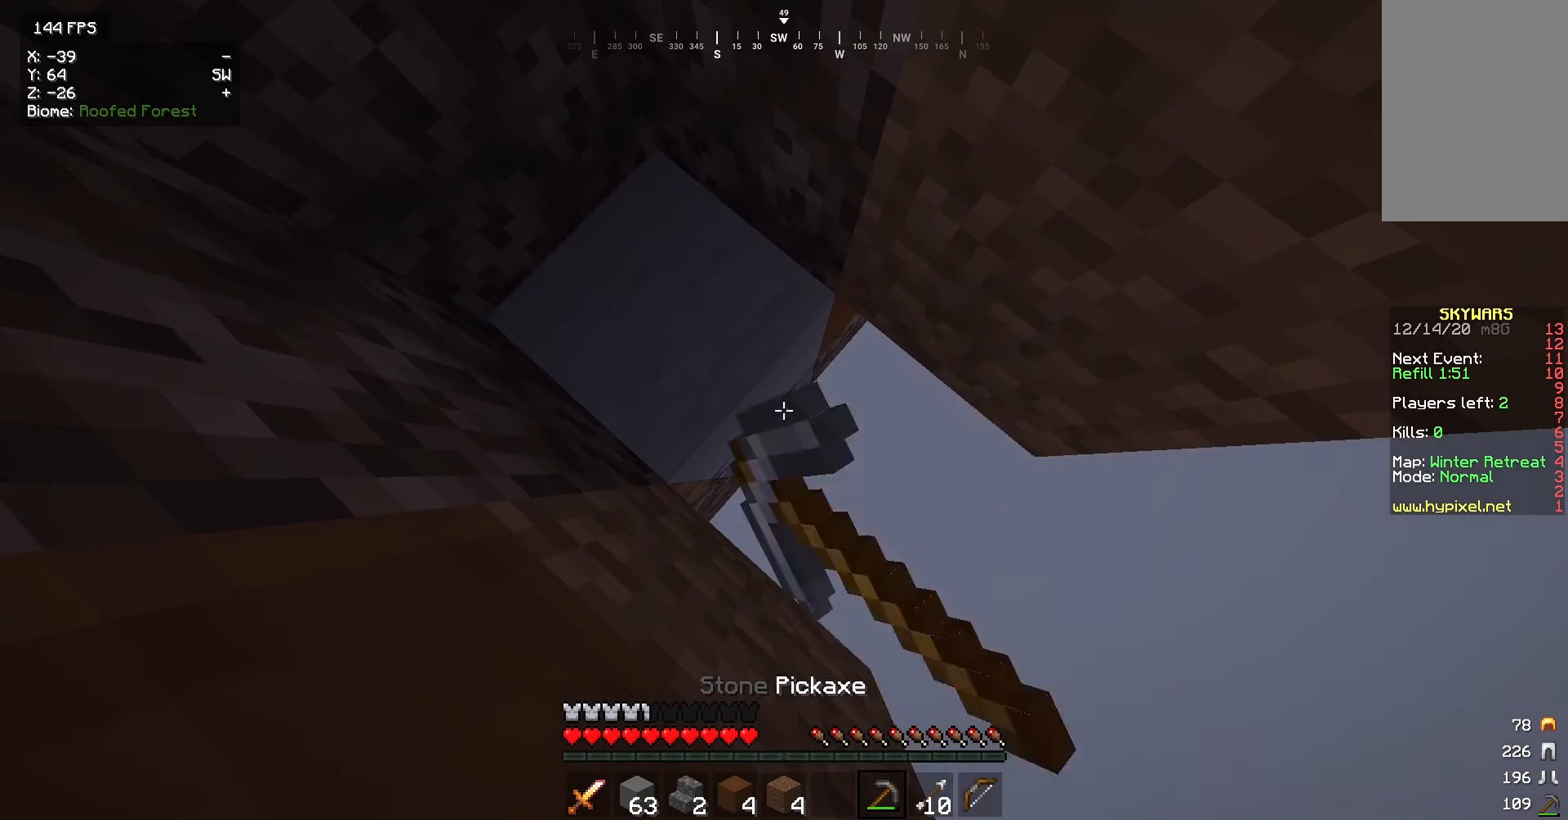
{"keys": [], "mouse": ["left"], "events": []}
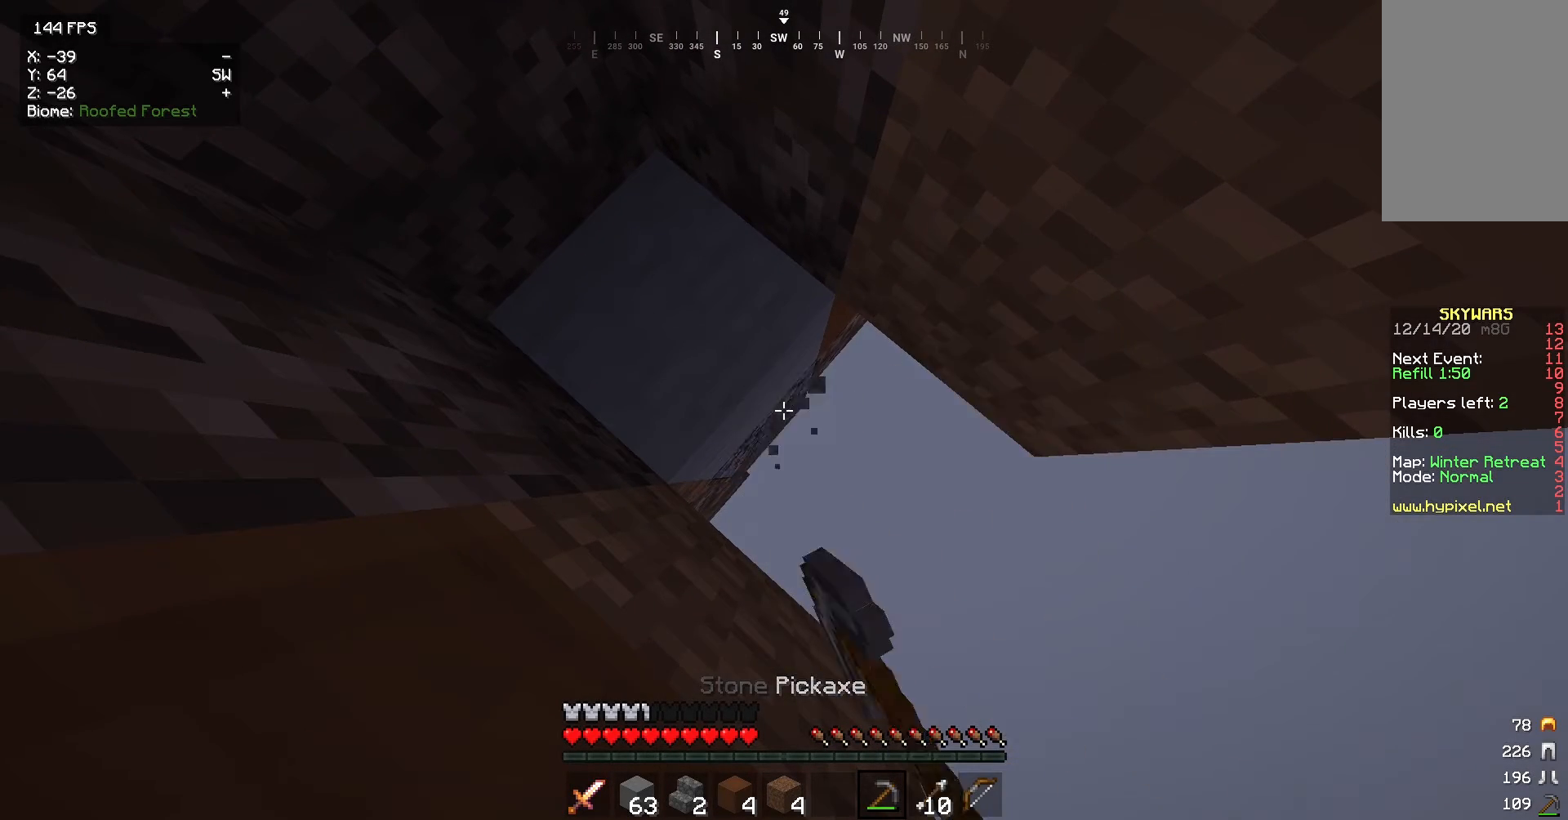
{"keys": [], "mouse": ["left"], "events": []}
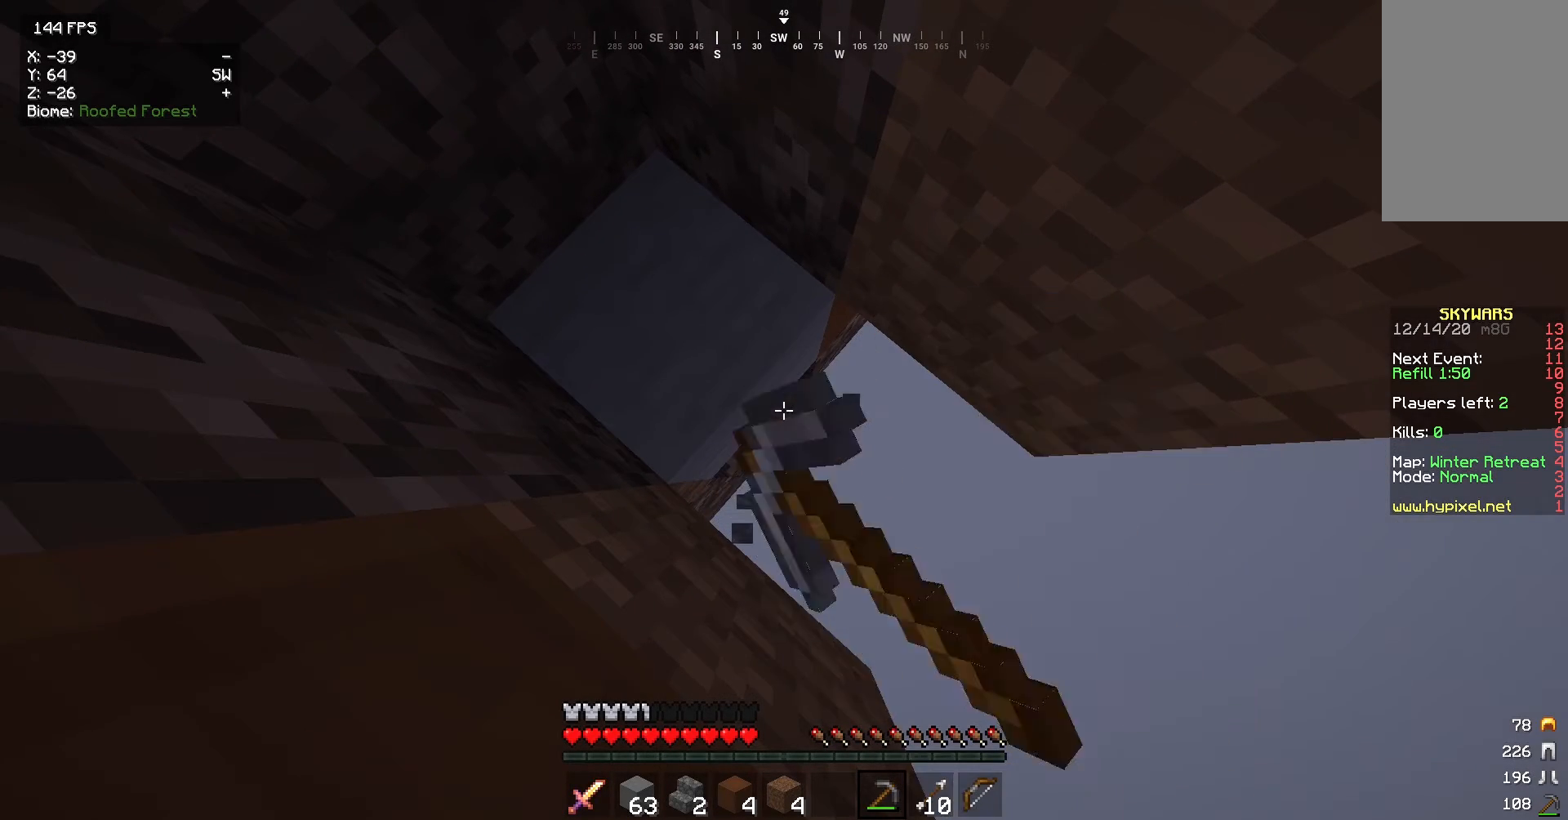
{"keys": [], "mouse": ["left"], "events": []}
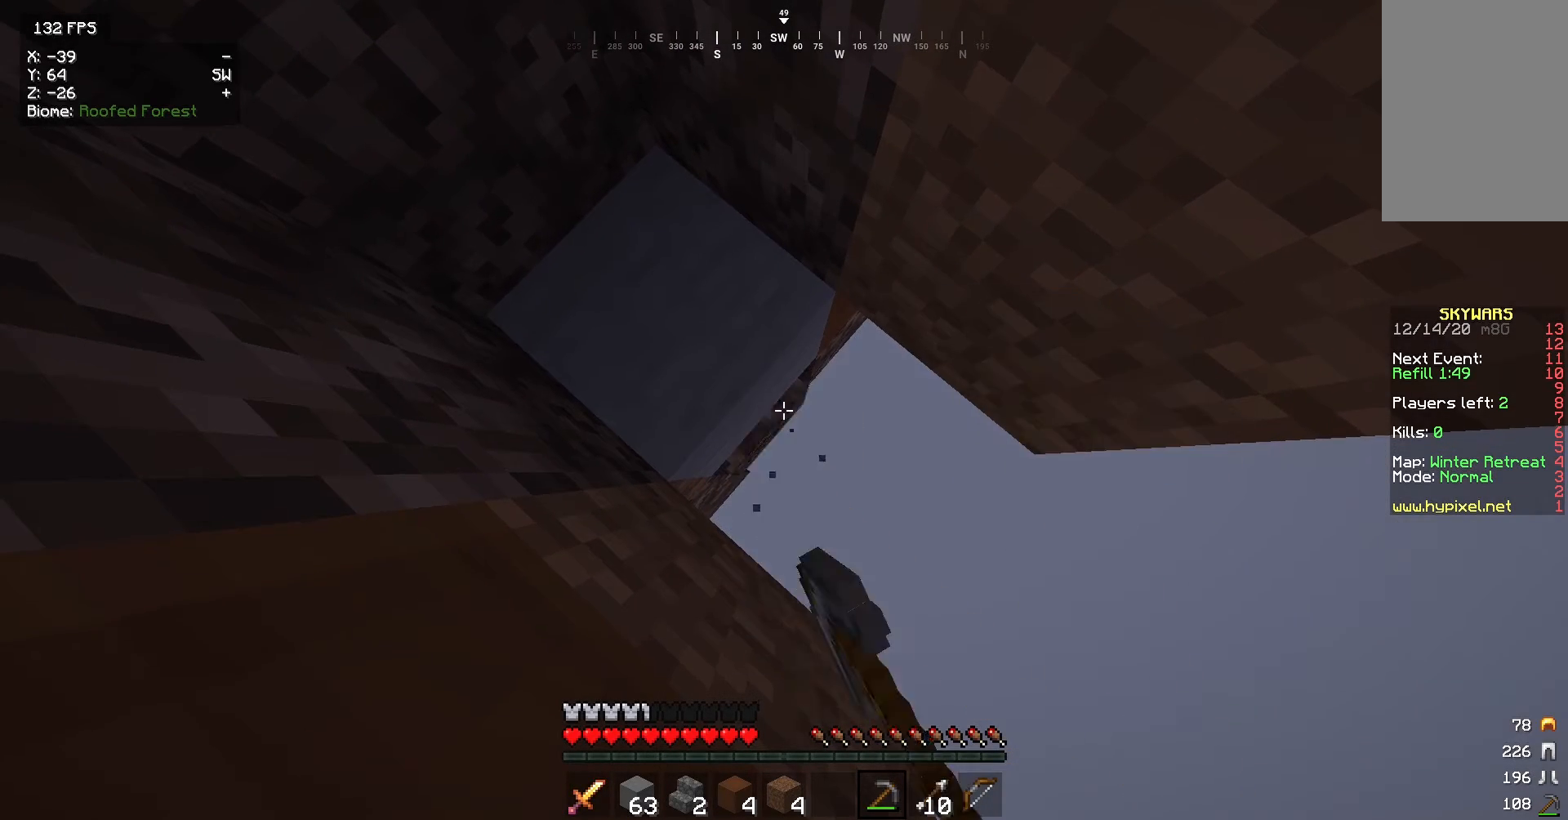
{"keys": [], "mouse": [], "events": [[300, "mouse_left", "up"]]}
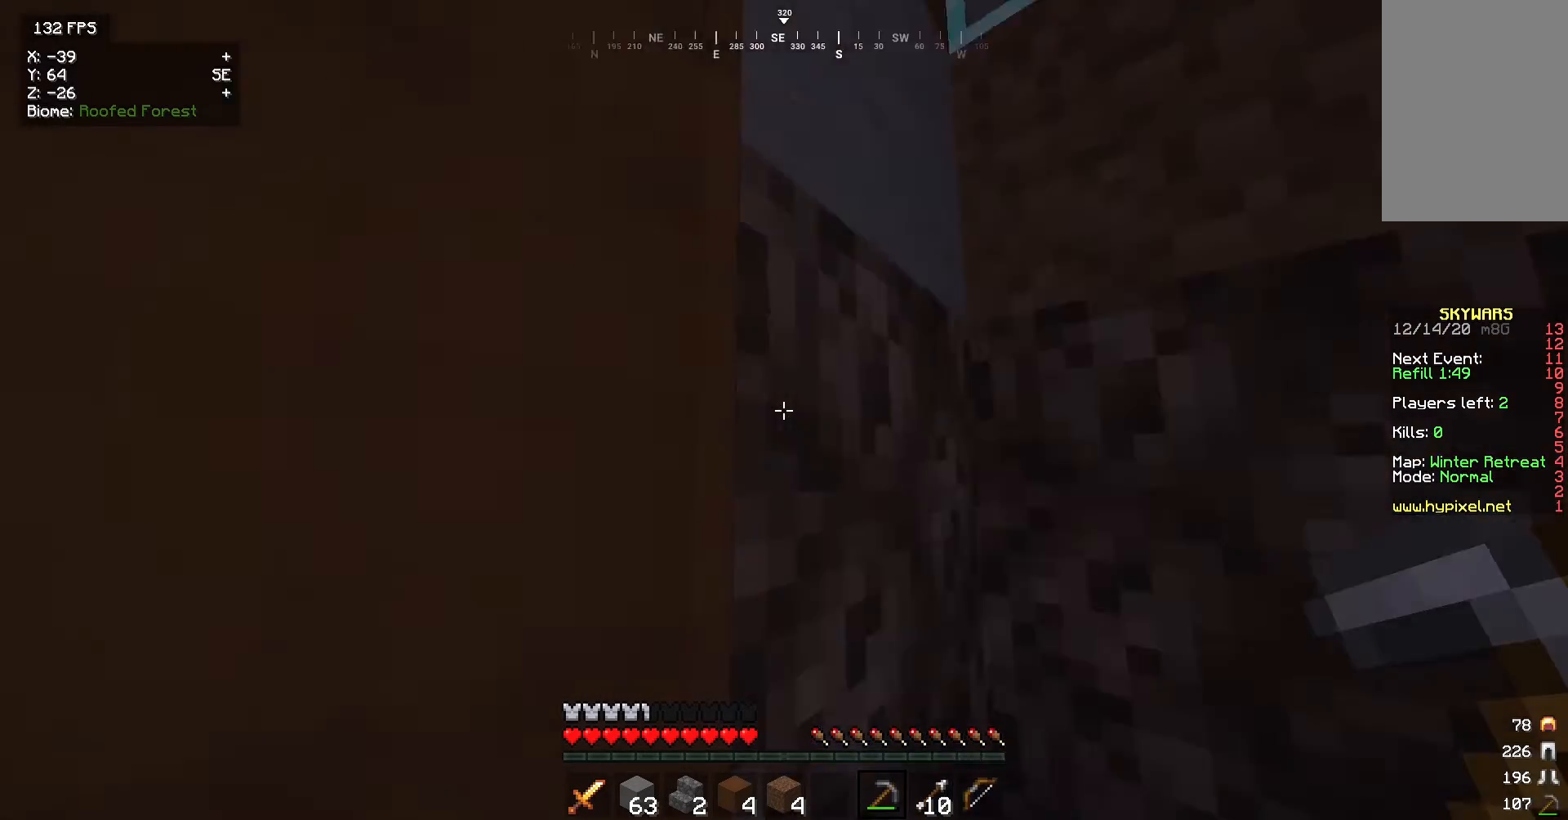
{"keys": [], "mouse": [], "events": [[100, "d", "down"], [367, "d", "up"]]}